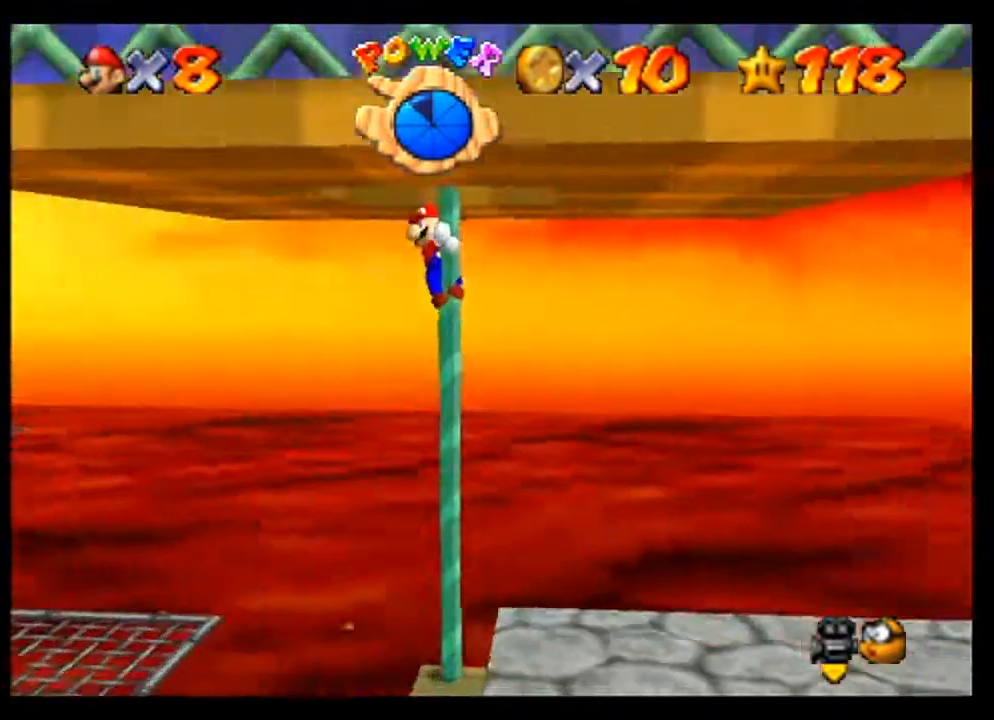
Gameplay with a controller (Nintendo layout); each line is a JSON object with the inputs held at the frame after it. "events" lists button and stick changes between this image and that frame as [ms after this image, input, new state], when the widget could be followed in between. Not read: L3 R3 Z.
{"buttons": [], "left_stick": "up", "events": [[133, "C_LEFT", "up"], [400, "left_stick", "up"]]}
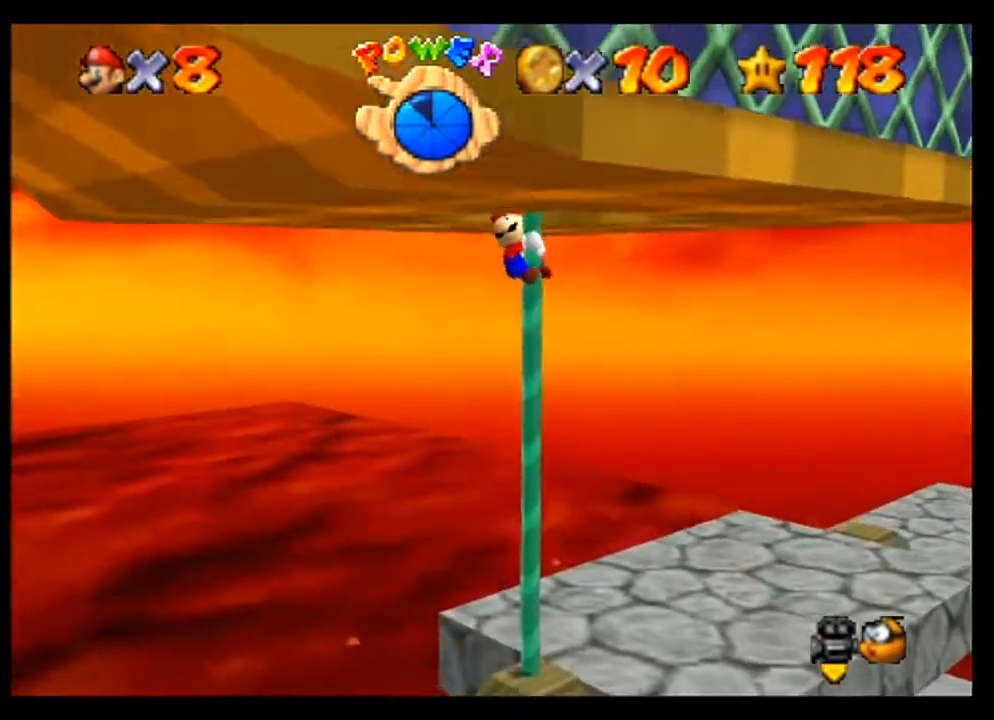
{"buttons": [], "left_stick": "up", "events": []}
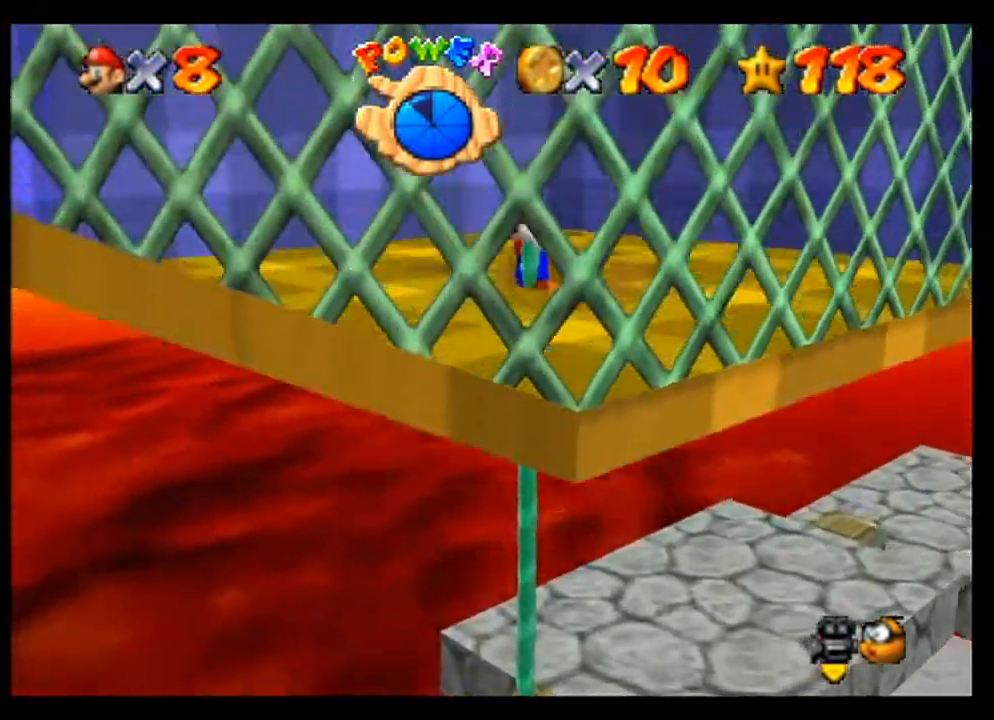
{"buttons": ["A"], "left_stick": "up", "events": [[233, "A", "down"]]}
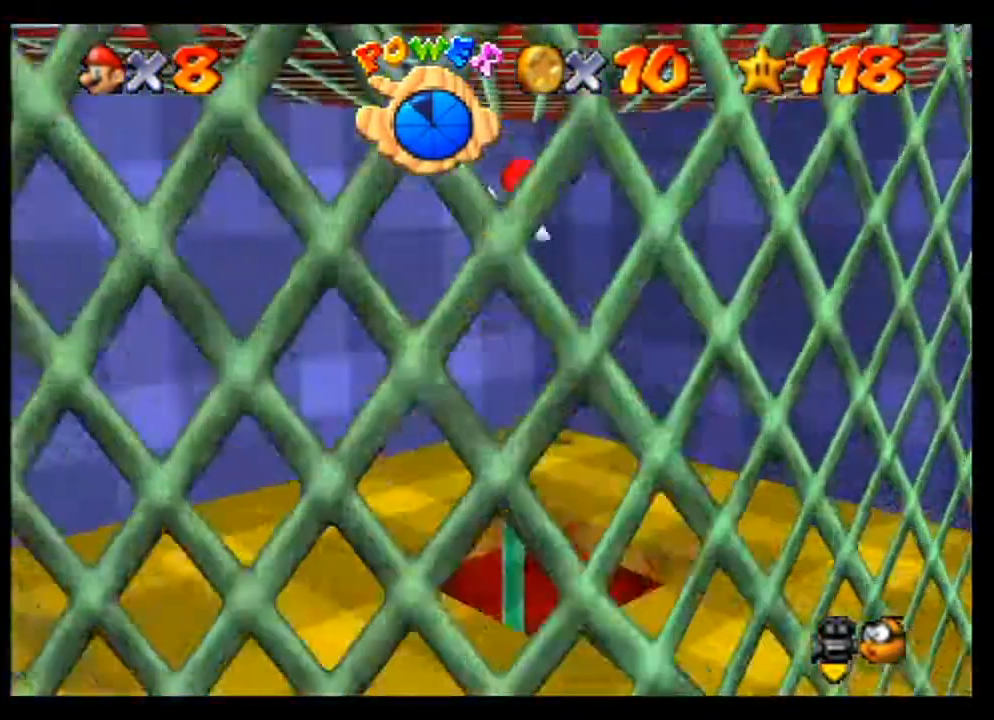
{"buttons": [], "left_stick": "center", "events": [[167, "A", "up"], [233, "left_stick", "center"]]}
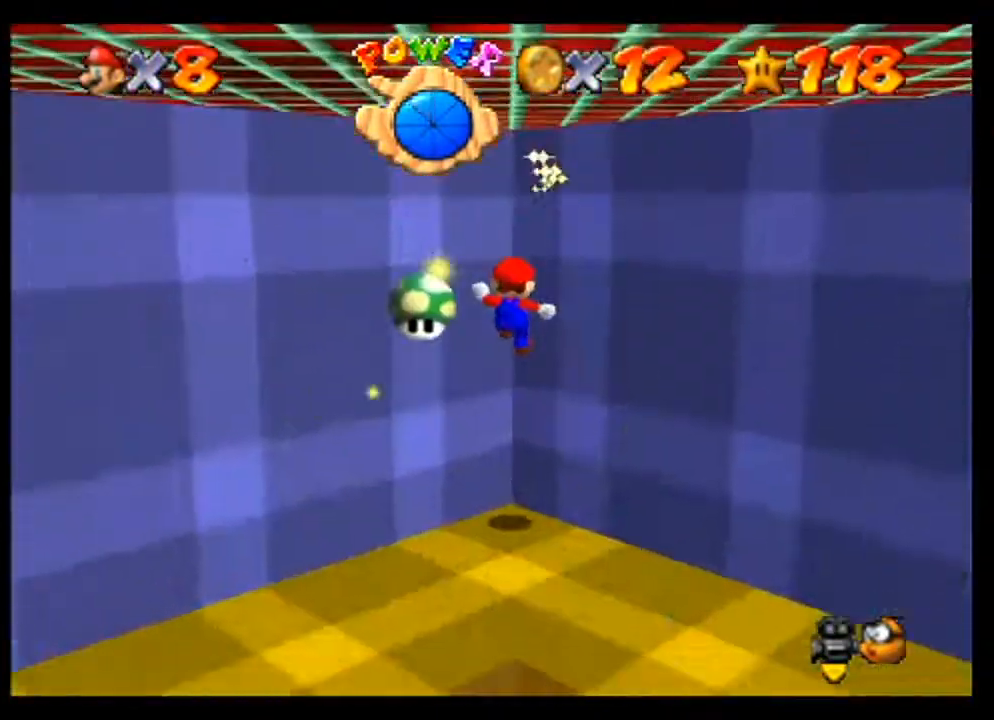
{"buttons": ["C_LEFT"], "left_stick": "center", "events": [[433, "C_LEFT", "down"]]}
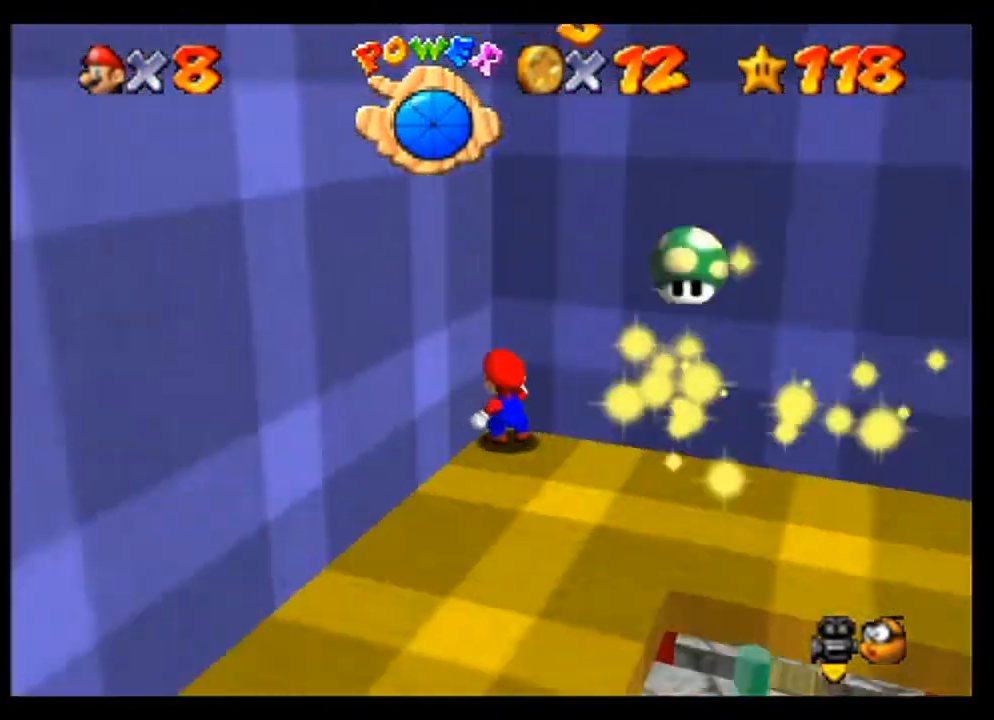
{"buttons": [], "left_stick": "center", "events": [[67, "C_LEFT", "up"]]}
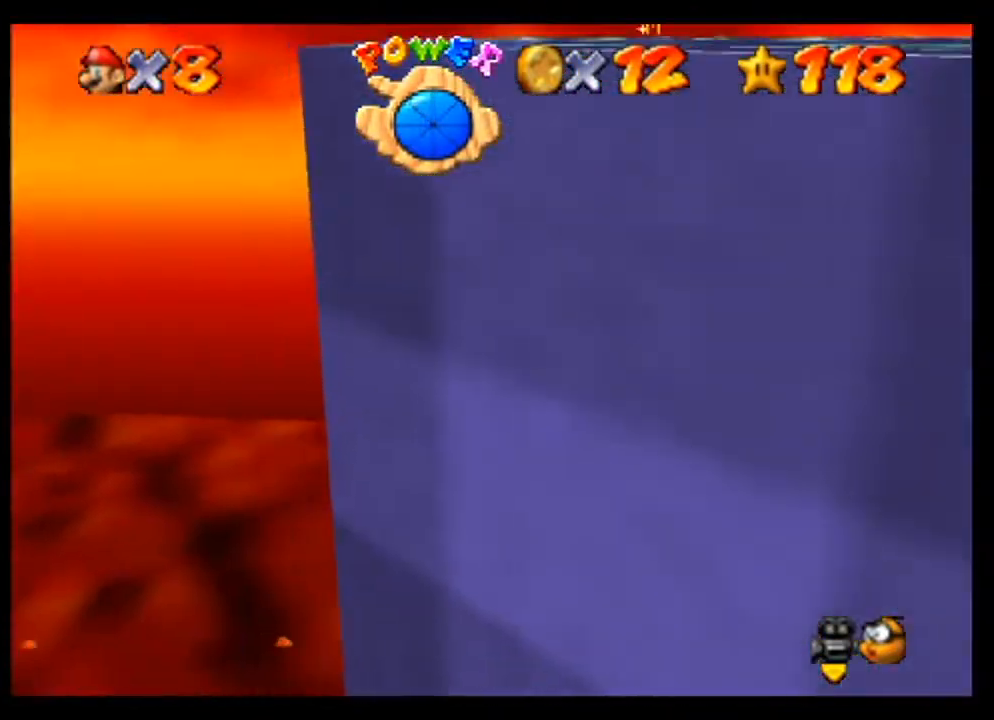
{"buttons": ["C_RIGHT"], "left_stick": "center", "events": [[233, "C_RIGHT", "down"], [400, "C_RIGHT", "up"], [467, "C_RIGHT", "down"]]}
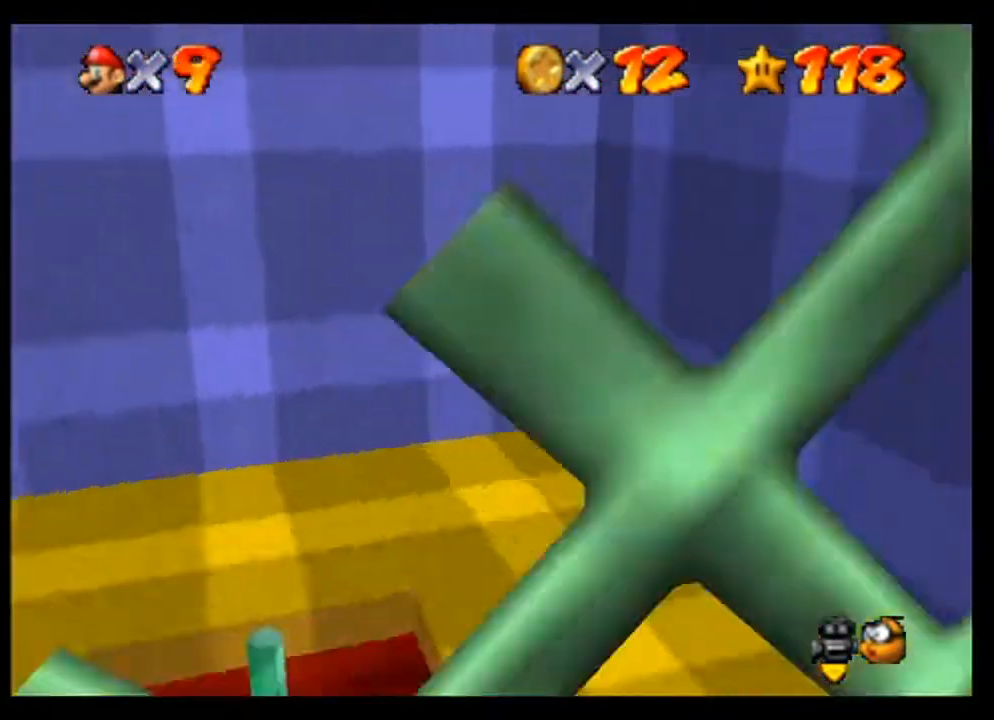
{"buttons": [], "left_stick": "left", "events": [[100, "C_RIGHT", "up"], [500, "left_stick", "left"]]}
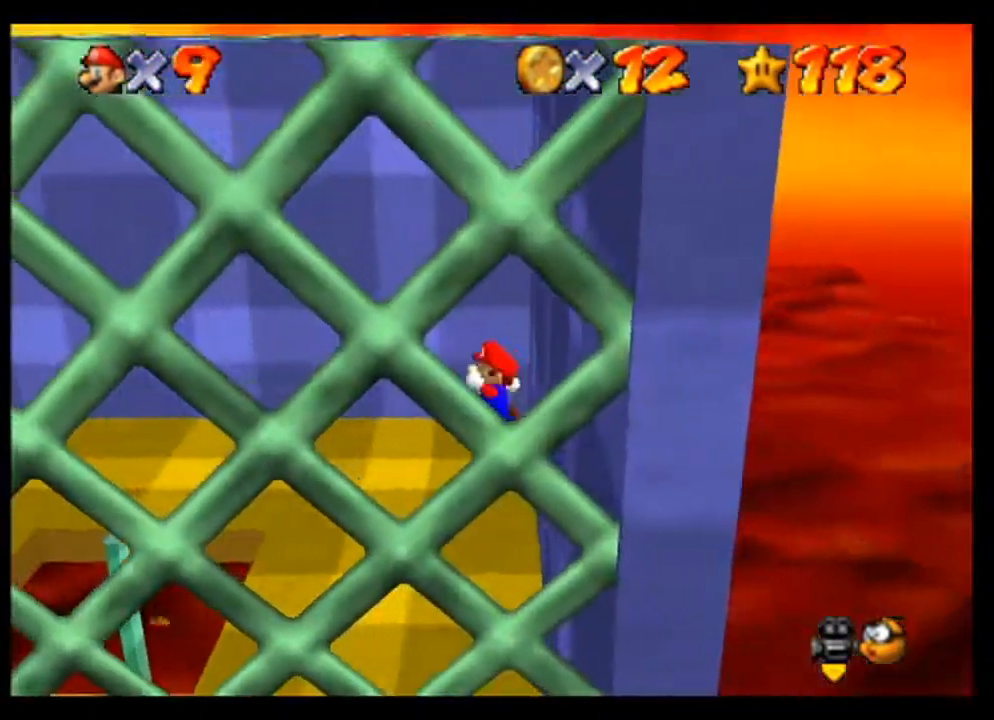
{"buttons": [], "left_stick": "left", "events": []}
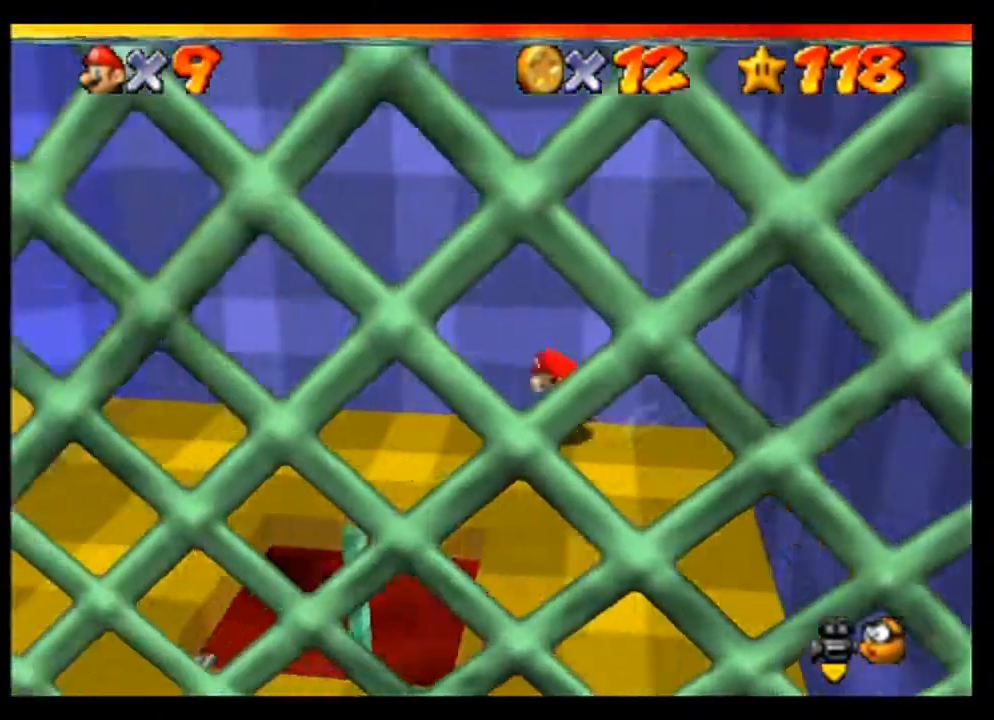
{"buttons": [], "left_stick": "left", "events": []}
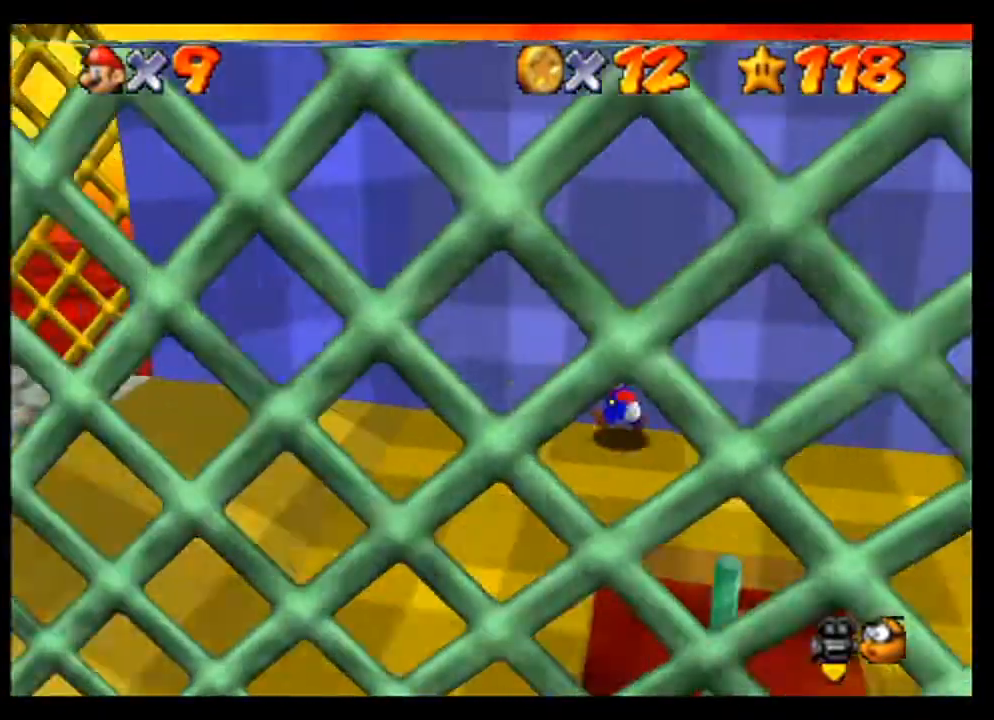
{"buttons": [], "left_stick": "down", "events": [[333, "left_stick", "down-left"], [467, "left_stick", "down"]]}
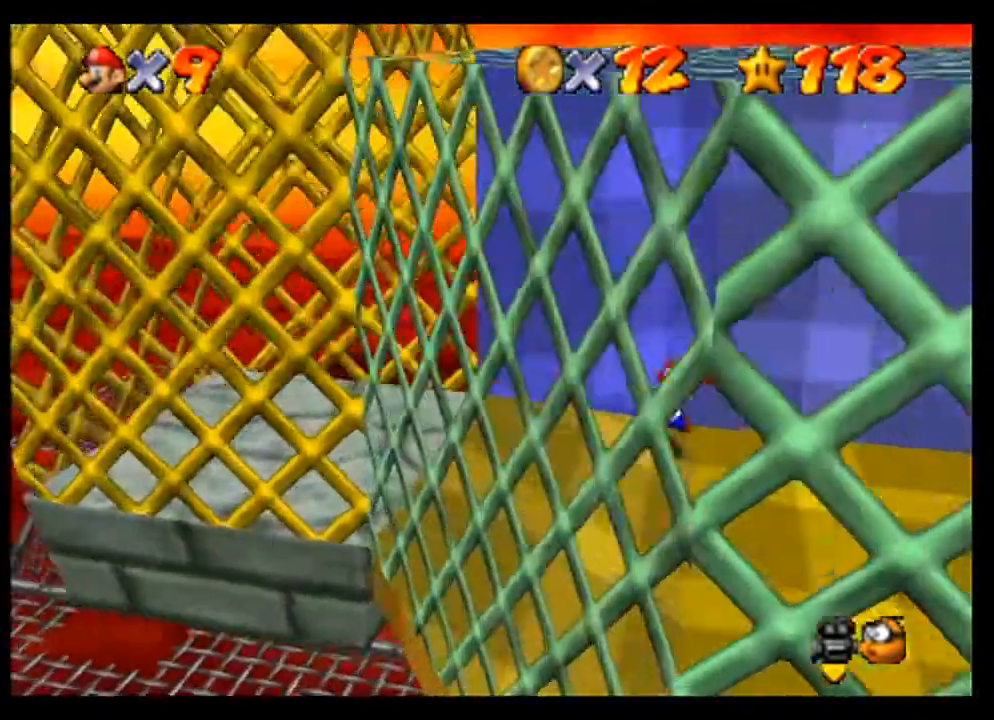
{"buttons": [], "left_stick": "center", "events": [[133, "left_stick", "down-left"], [300, "left_stick", "center"]]}
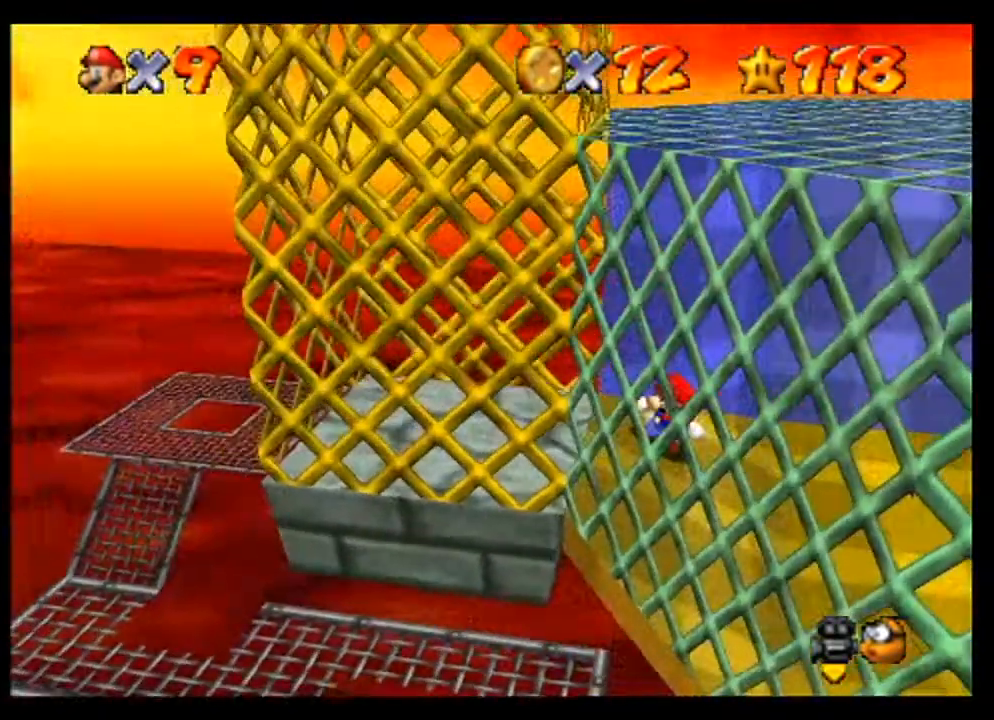
{"buttons": [], "left_stick": "left", "events": [[33, "left_stick", "down"], [200, "left_stick", "center"], [433, "left_stick", "left"]]}
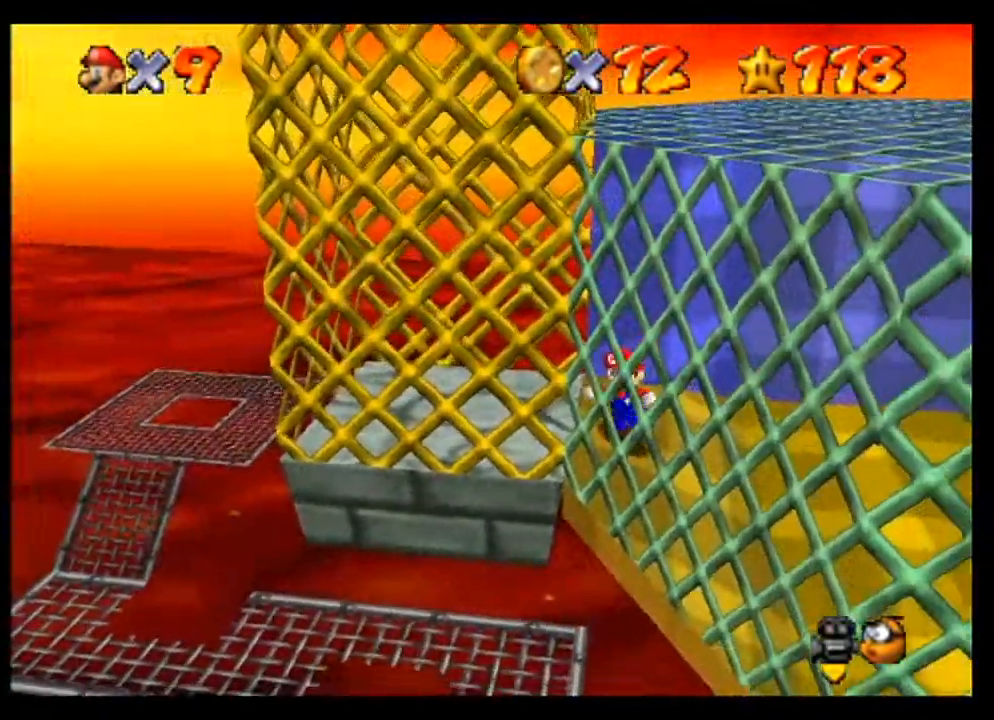
{"buttons": [], "left_stick": "right", "events": [[233, "left_stick", "center"], [300, "left_stick", "right"]]}
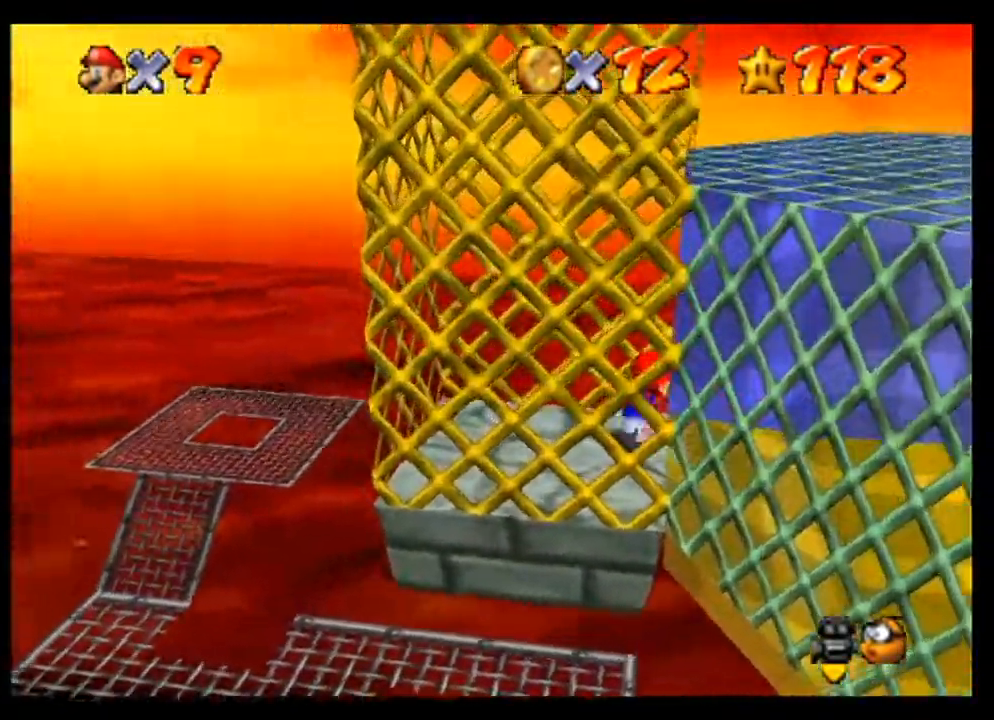
{"buttons": [], "left_stick": "center", "events": [[400, "left_stick", "center"]]}
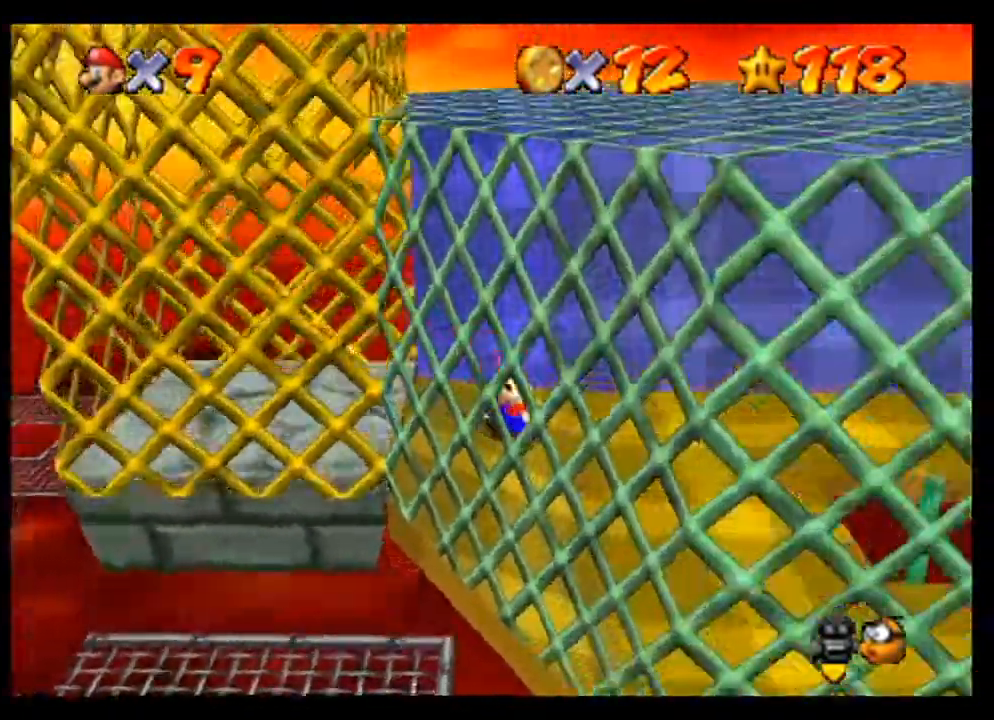
{"buttons": [], "left_stick": "center", "events": [[200, "left_stick", "down-left"], [400, "left_stick", "center"]]}
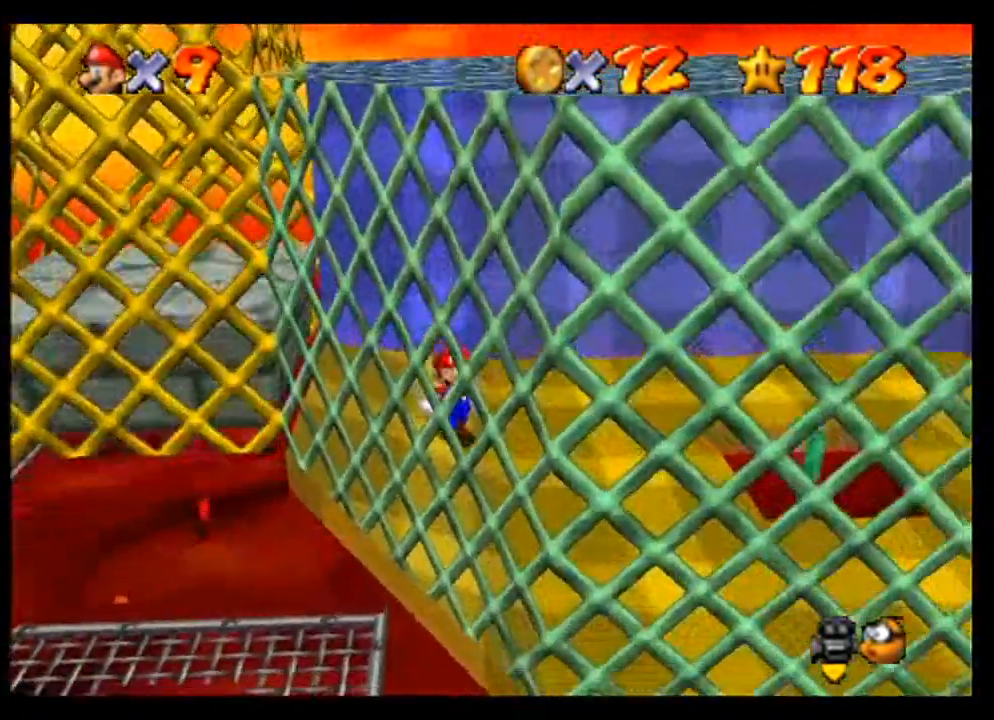
{"buttons": [], "left_stick": "center", "events": []}
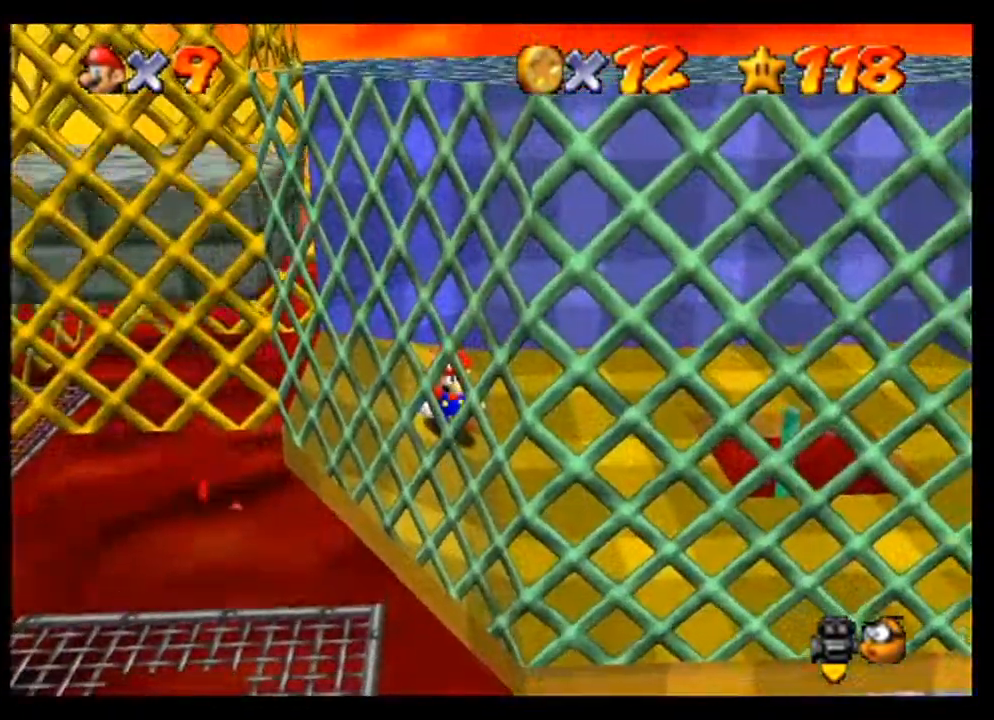
{"buttons": [], "left_stick": "left", "events": [[67, "left_stick", "left"], [233, "left_stick", "center"], [500, "left_stick", "left"]]}
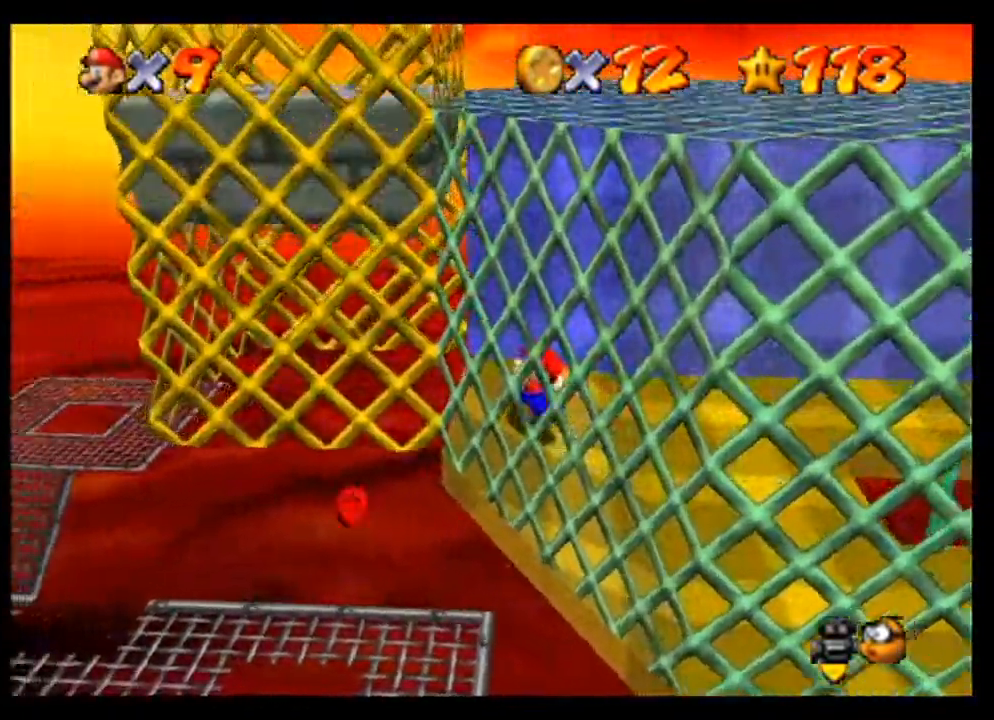
{"buttons": [], "left_stick": "center", "events": [[167, "A", "down"], [233, "left_stick", "center"], [333, "A", "up"]]}
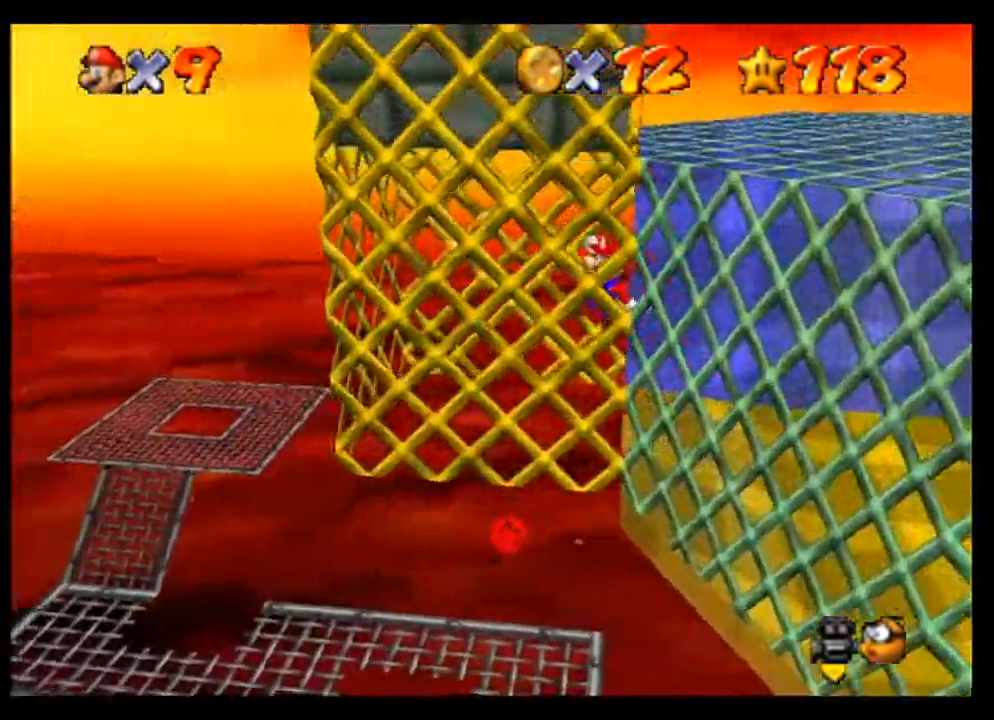
{"buttons": [], "left_stick": "center", "events": []}
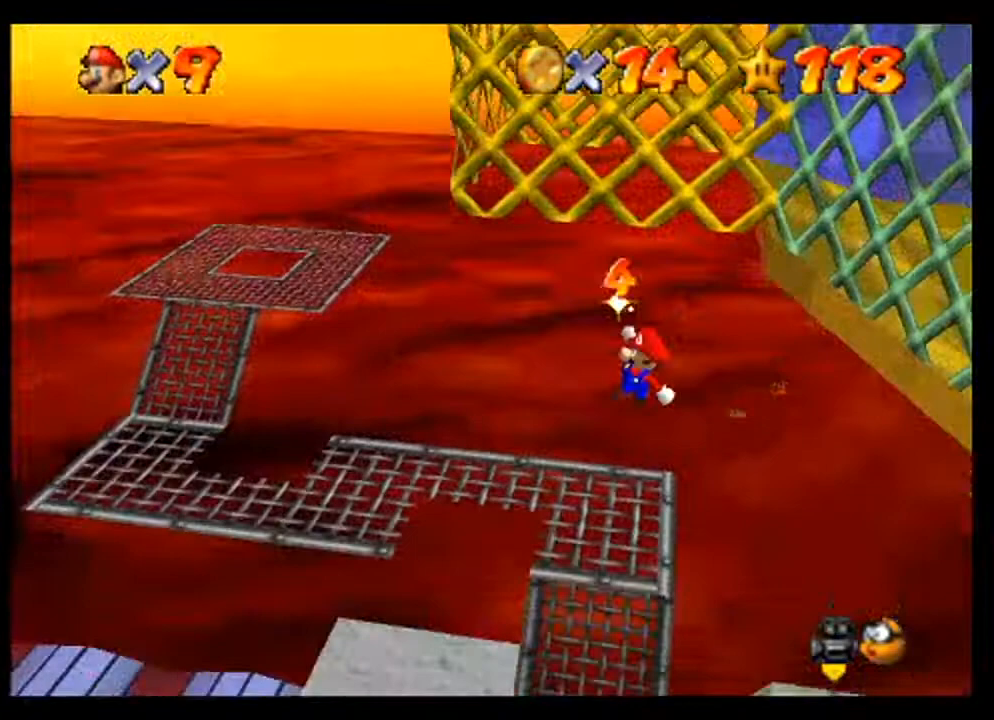
{"buttons": ["B"], "left_stick": "center", "events": [[467, "B", "down"]]}
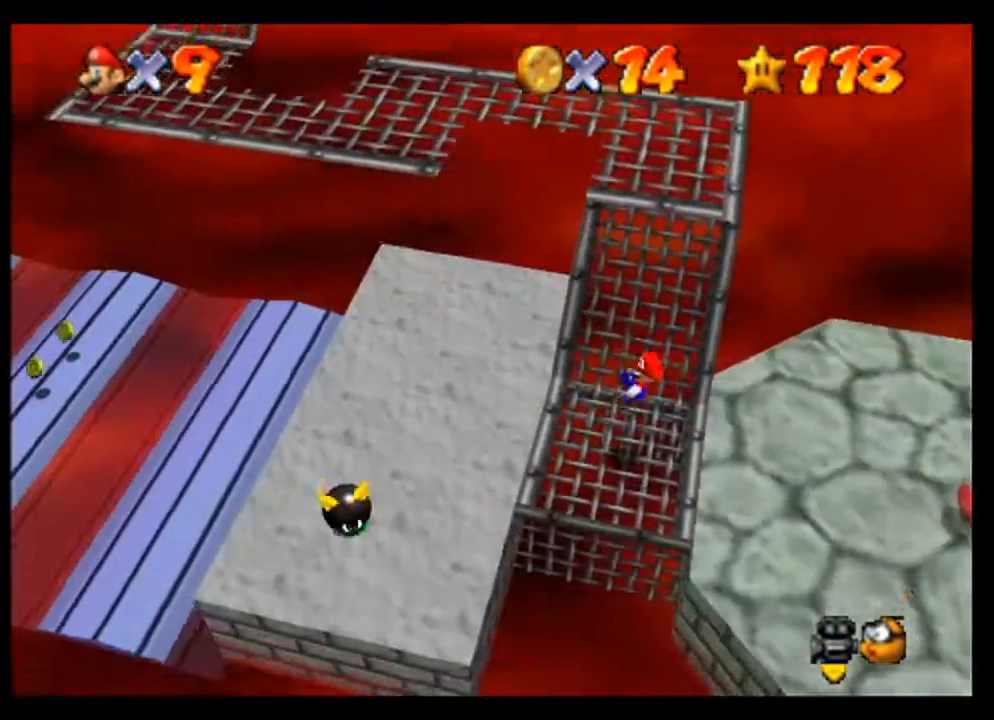
{"buttons": [], "left_stick": "center", "events": [[100, "B", "up"], [233, "left_stick", "right"], [500, "left_stick", "center"]]}
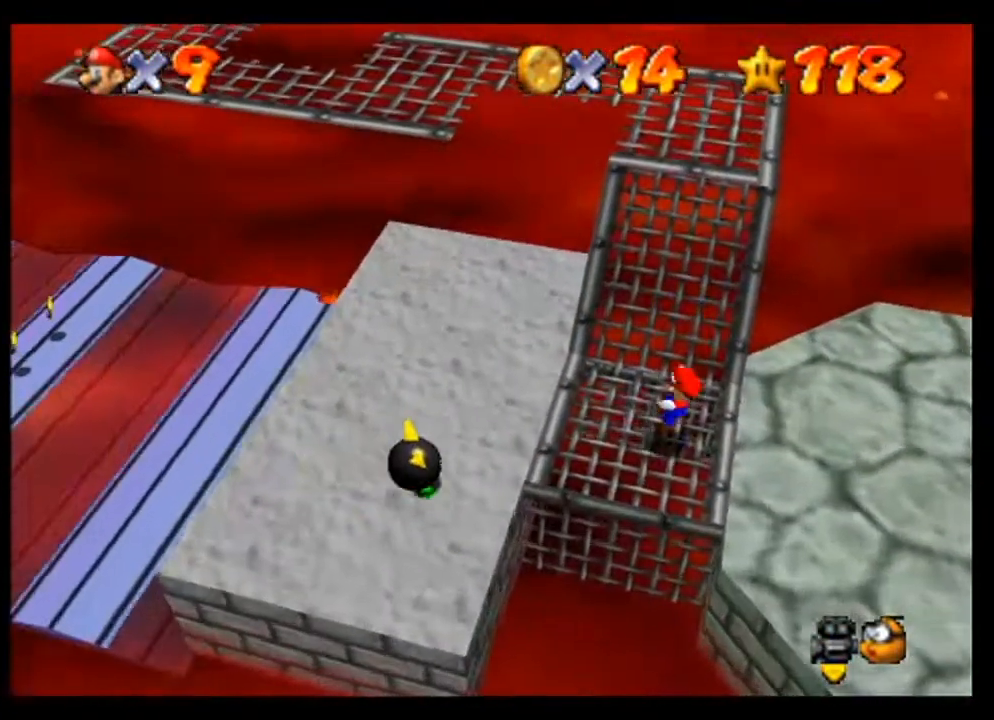
{"buttons": [], "left_stick": "right", "events": [[267, "left_stick", "right"]]}
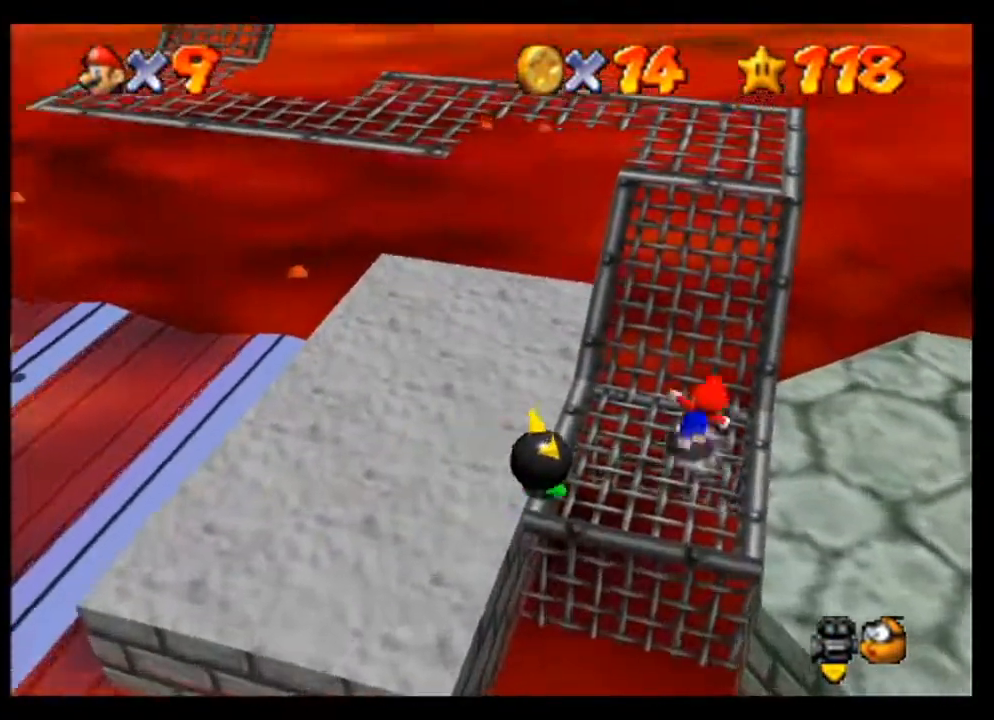
{"buttons": [], "left_stick": "down", "events": [[500, "left_stick", "down"]]}
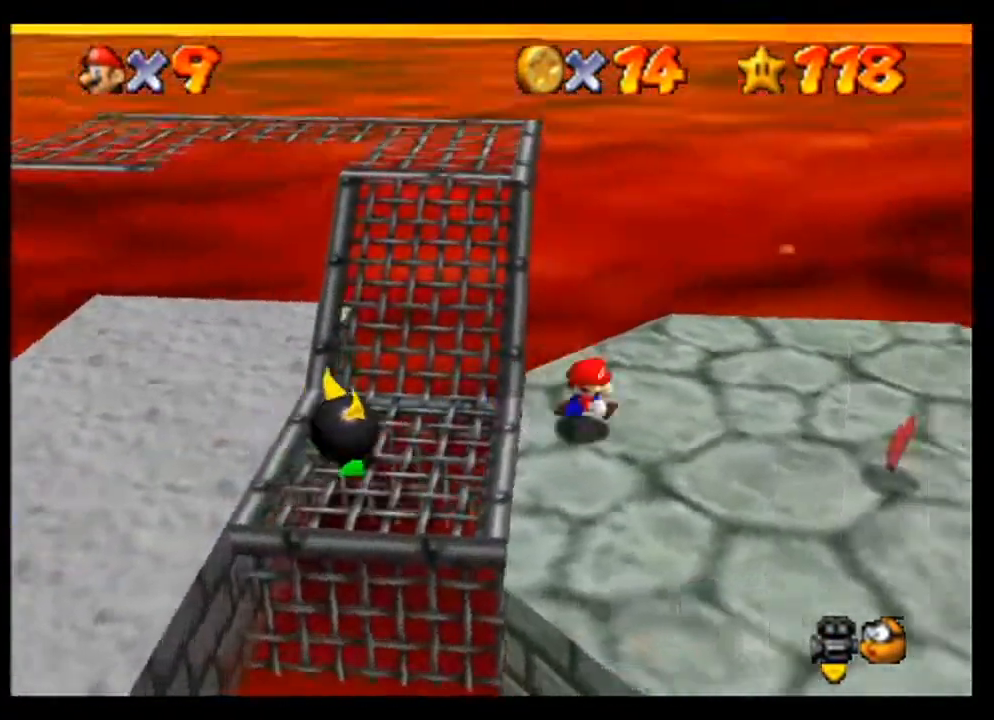
{"buttons": [], "left_stick": "center", "events": [[167, "left_stick", "right"], [400, "left_stick", "center"]]}
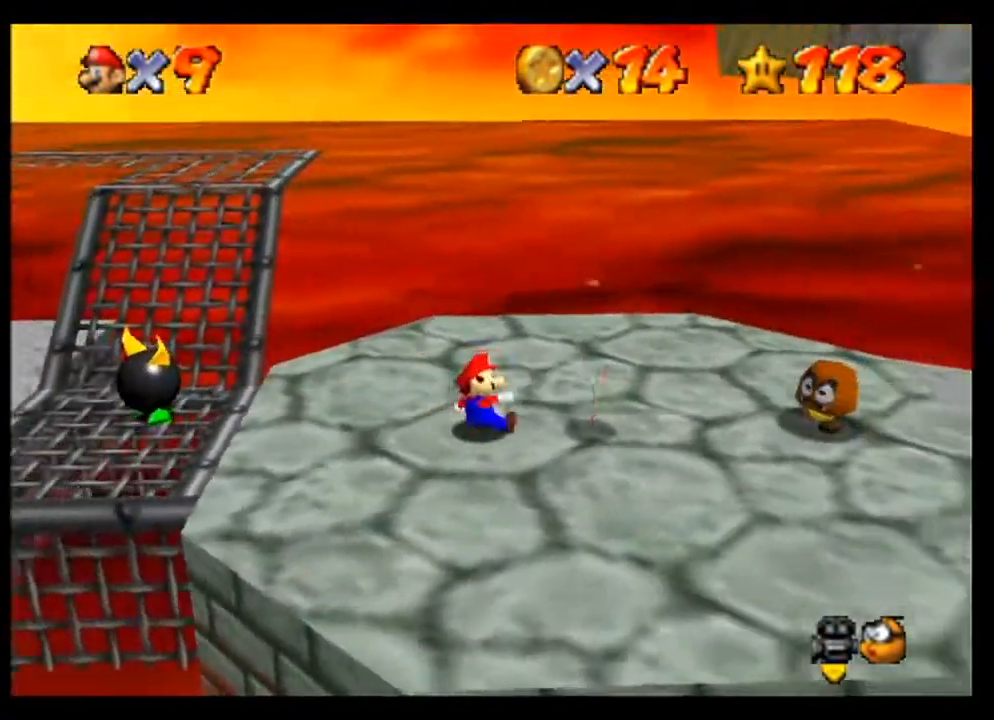
{"buttons": [], "left_stick": "right", "events": [[133, "A", "down"], [267, "A", "up"], [433, "left_stick", "right"]]}
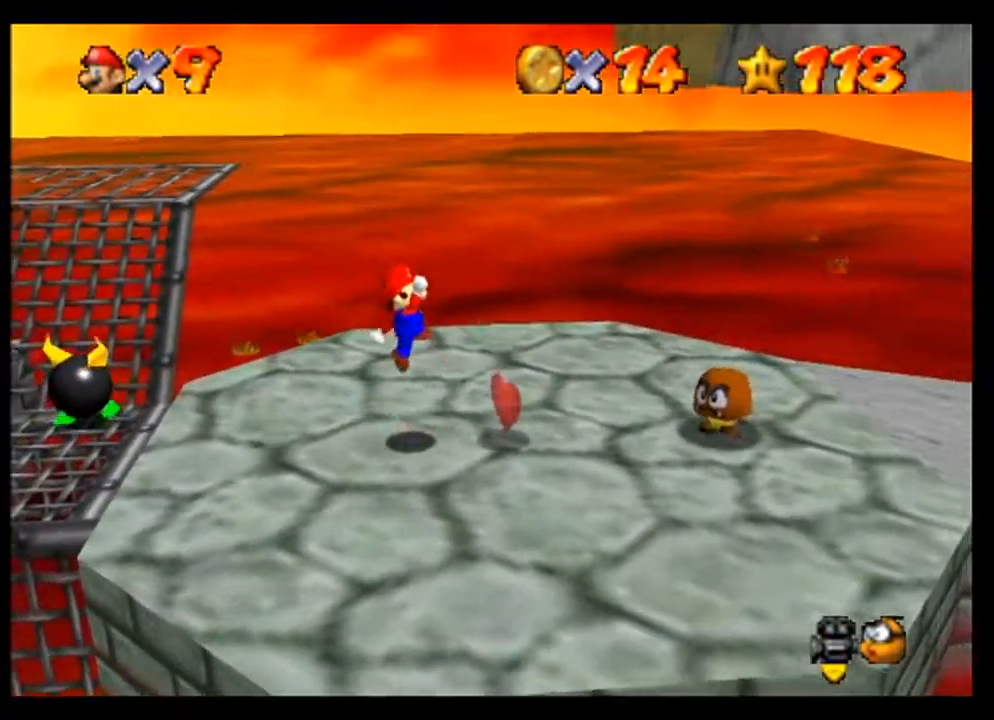
{"buttons": ["A"], "left_stick": "right", "events": [[300, "A", "down"]]}
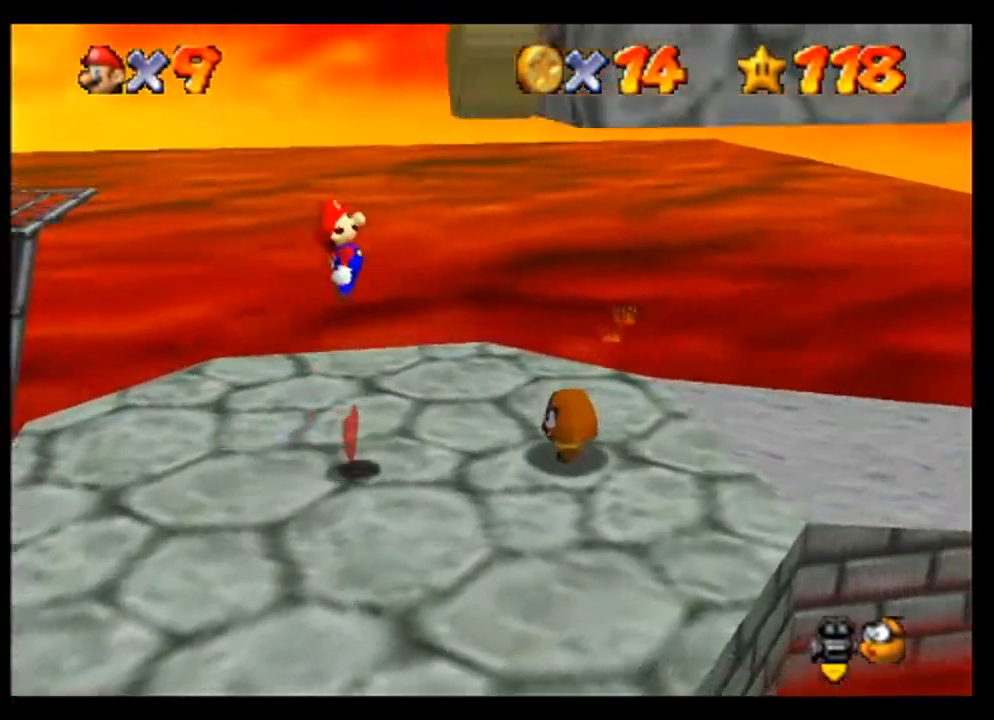
{"buttons": [], "left_stick": "center", "events": [[433, "A", "up"], [467, "left_stick", "center"]]}
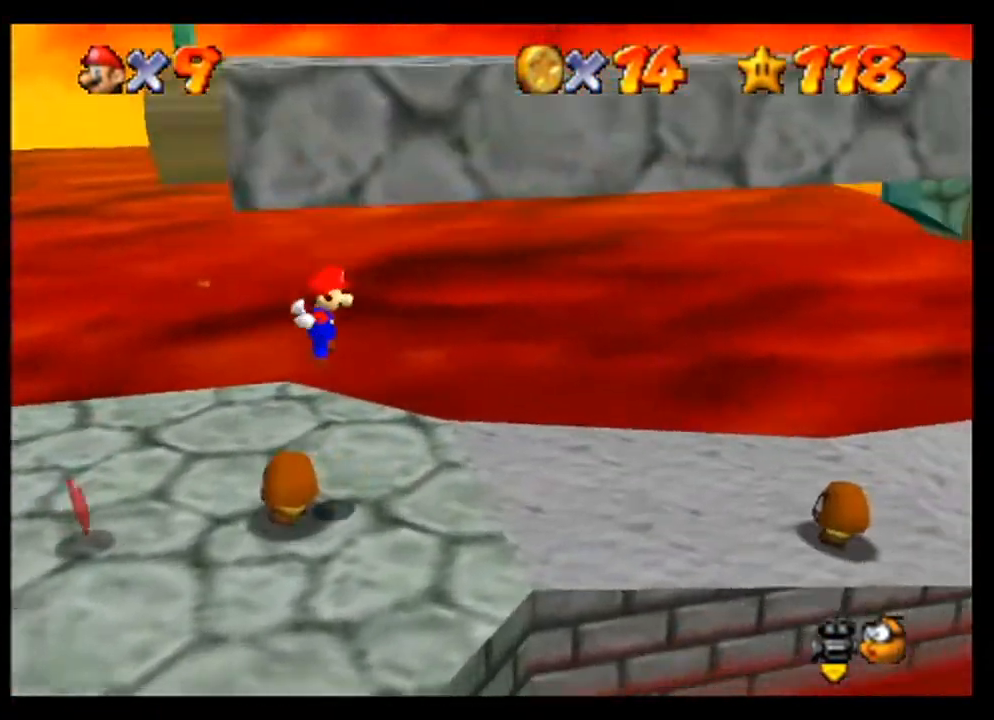
{"buttons": [], "left_stick": "center", "events": [[33, "A", "down"], [267, "A", "up"]]}
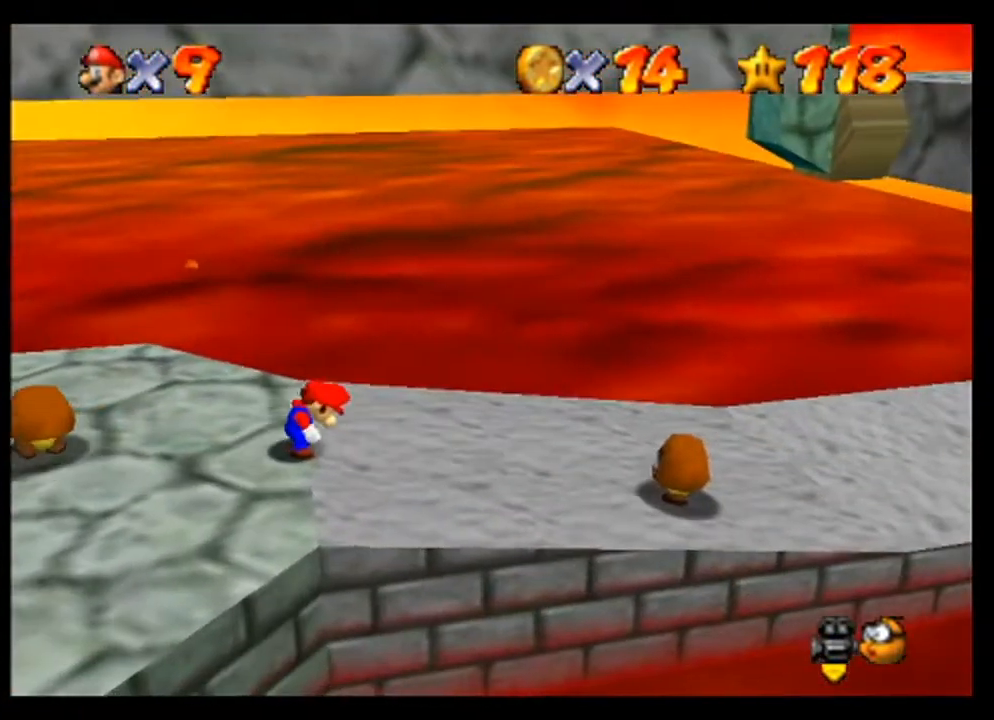
{"buttons": ["A"], "left_stick": "right", "events": [[300, "left_stick", "right"], [467, "A", "down"]]}
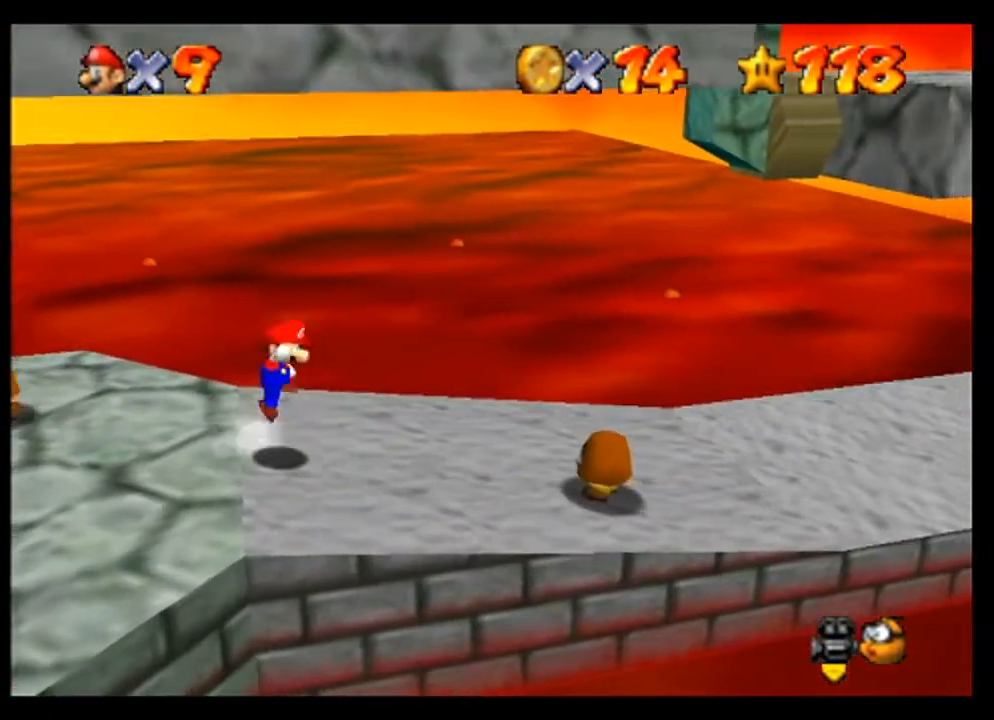
{"buttons": [], "left_stick": "right", "events": [[133, "A", "up"]]}